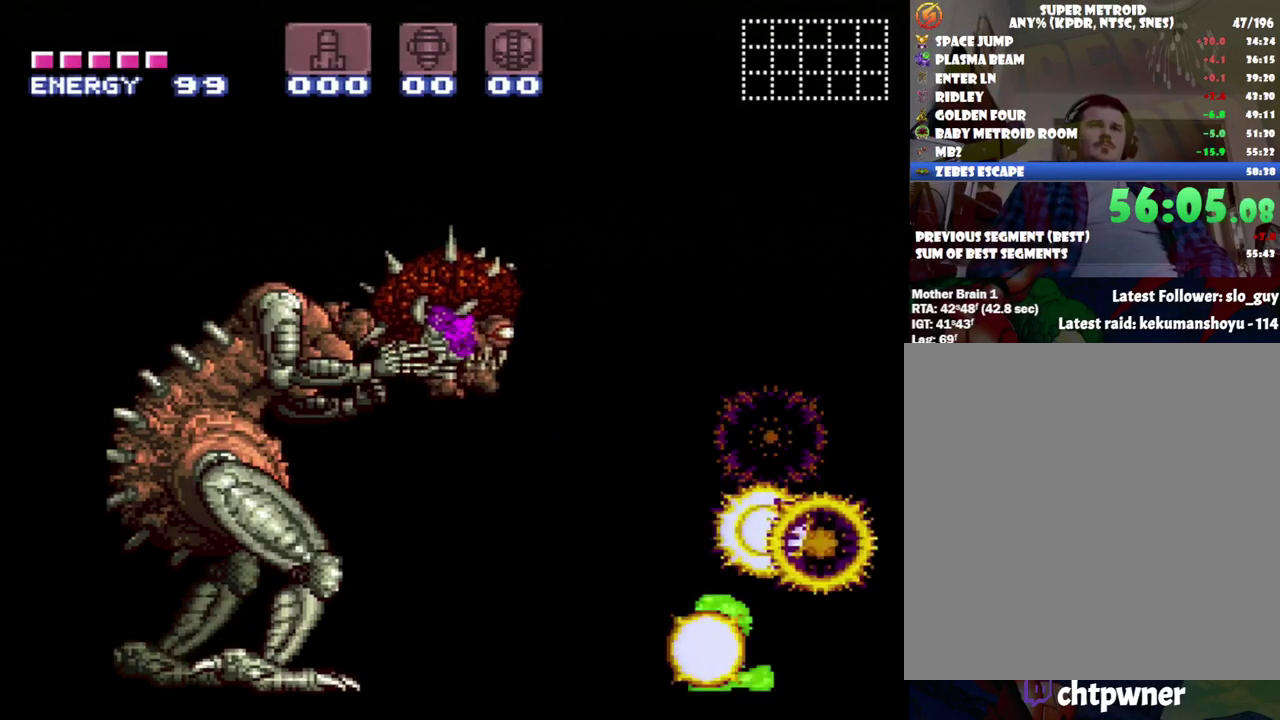
Gameplay with a controller (Nintendo layout); each line is a JSON object with the inputs held at the frame after it. "events" lists button and stick changes between this image and that frame as [ms after this image, input, new state], when the widget could be followed in between. Not read: L3 R3.
{"buttons": ["R1"], "events": [[467, "R1", "down"]]}
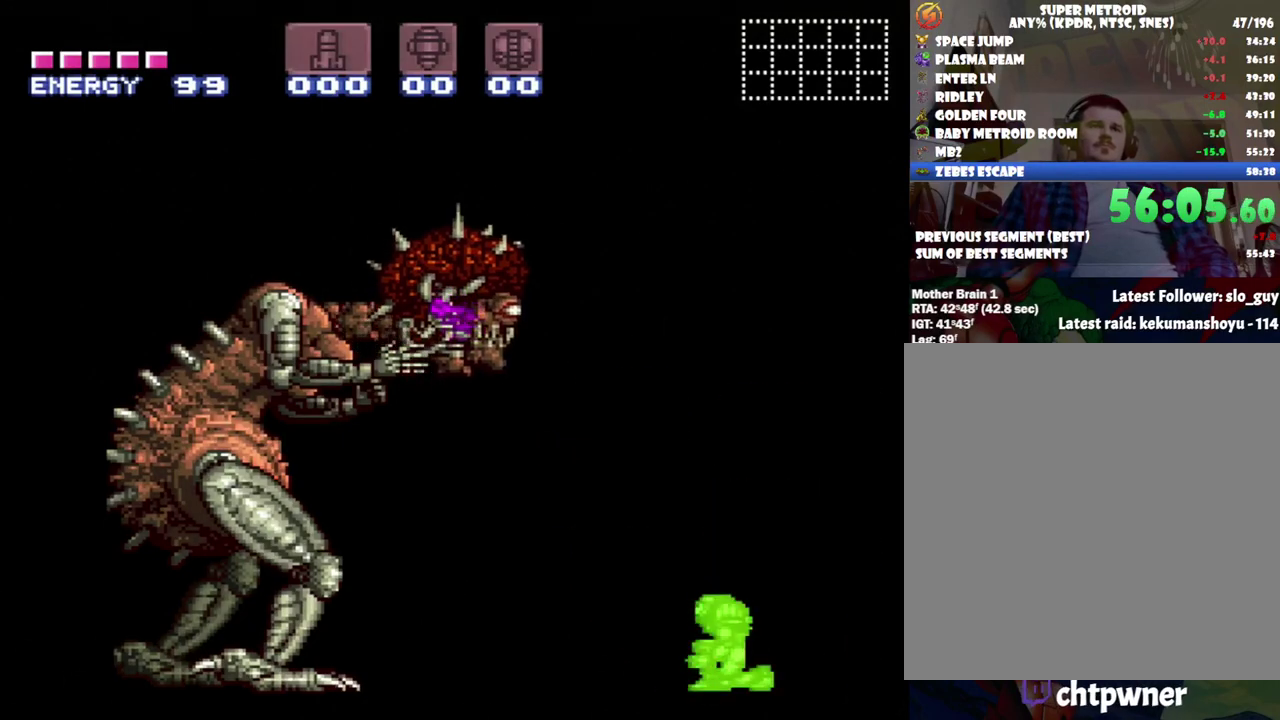
{"buttons": ["R1"], "events": []}
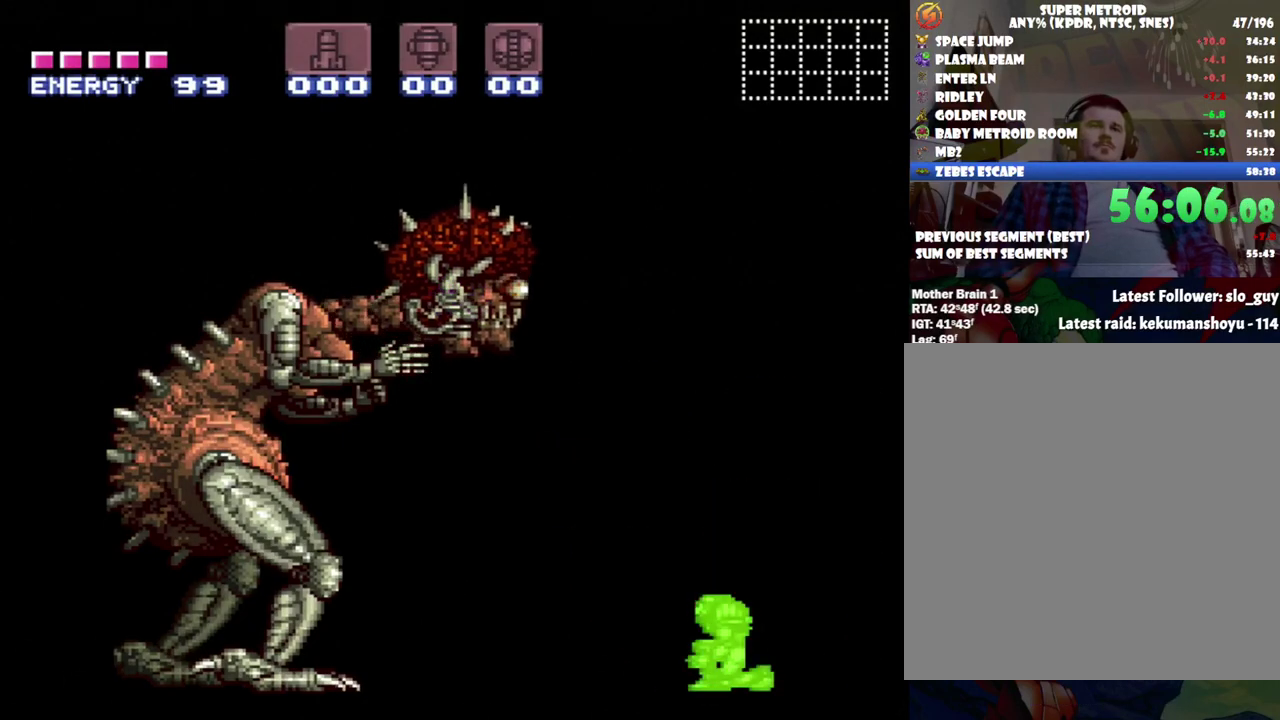
{"buttons": ["R1"], "events": []}
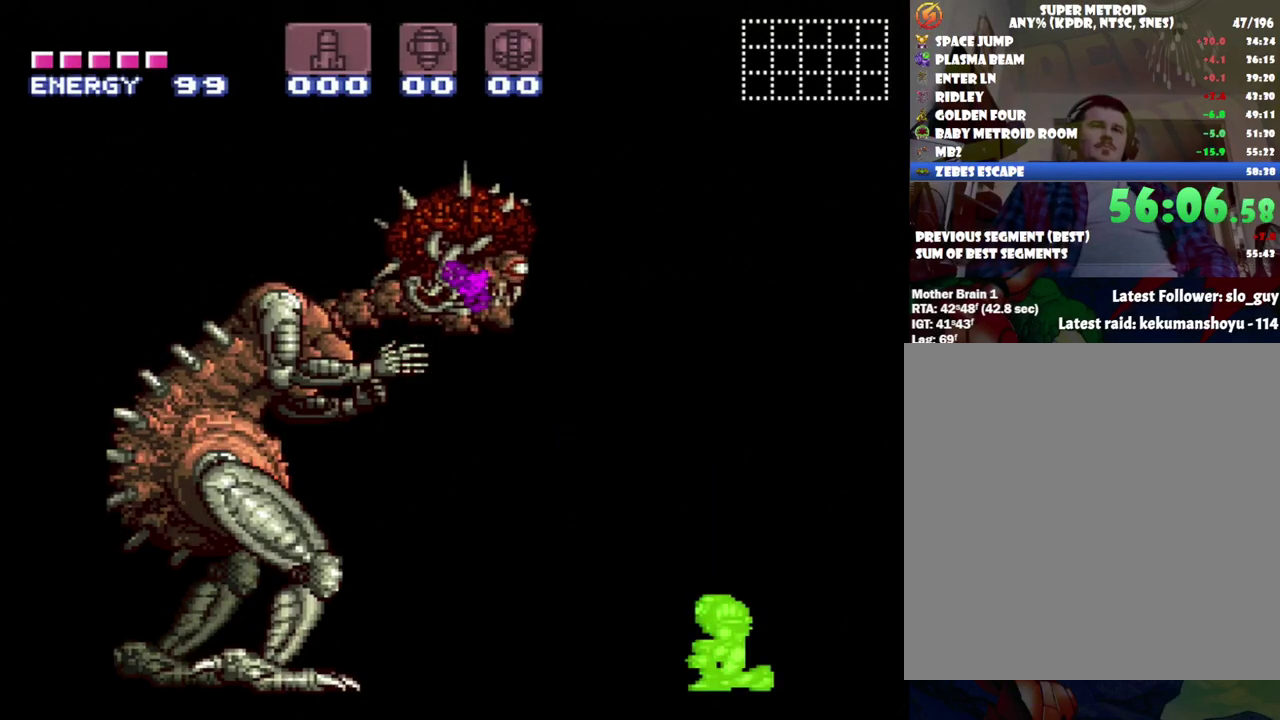
{"buttons": ["R1"], "events": []}
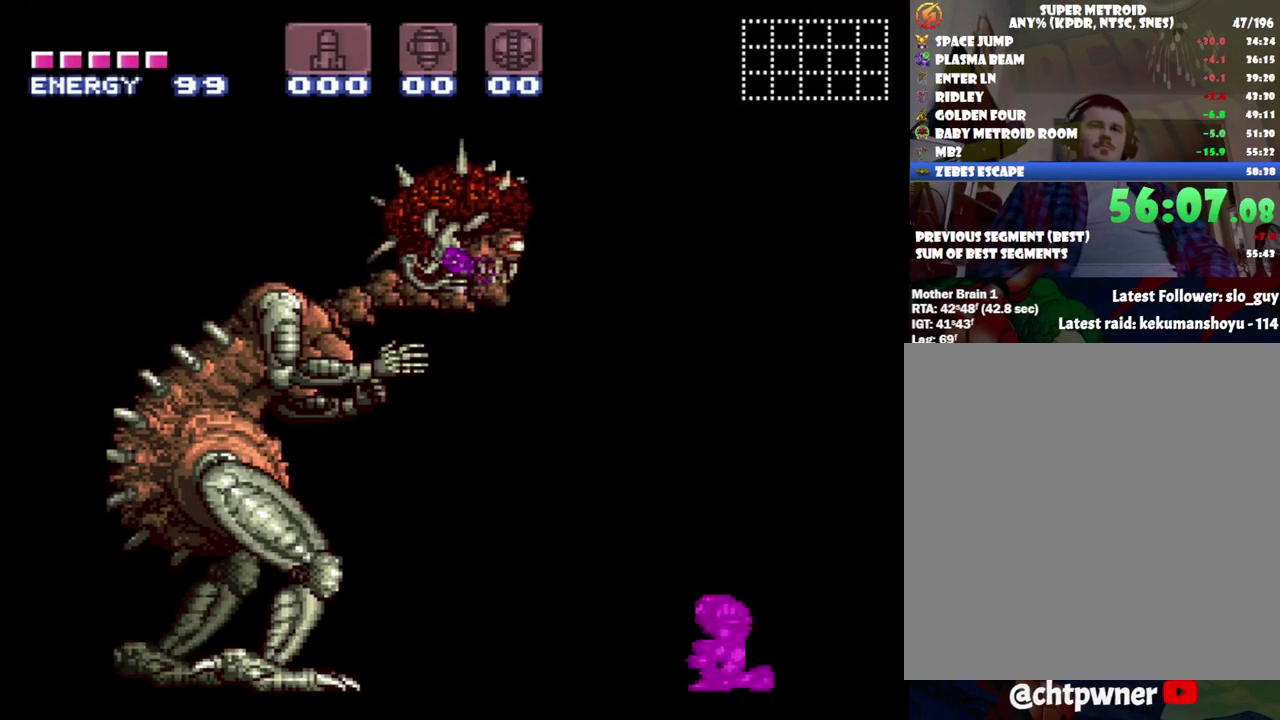
{"buttons": ["R1"], "events": []}
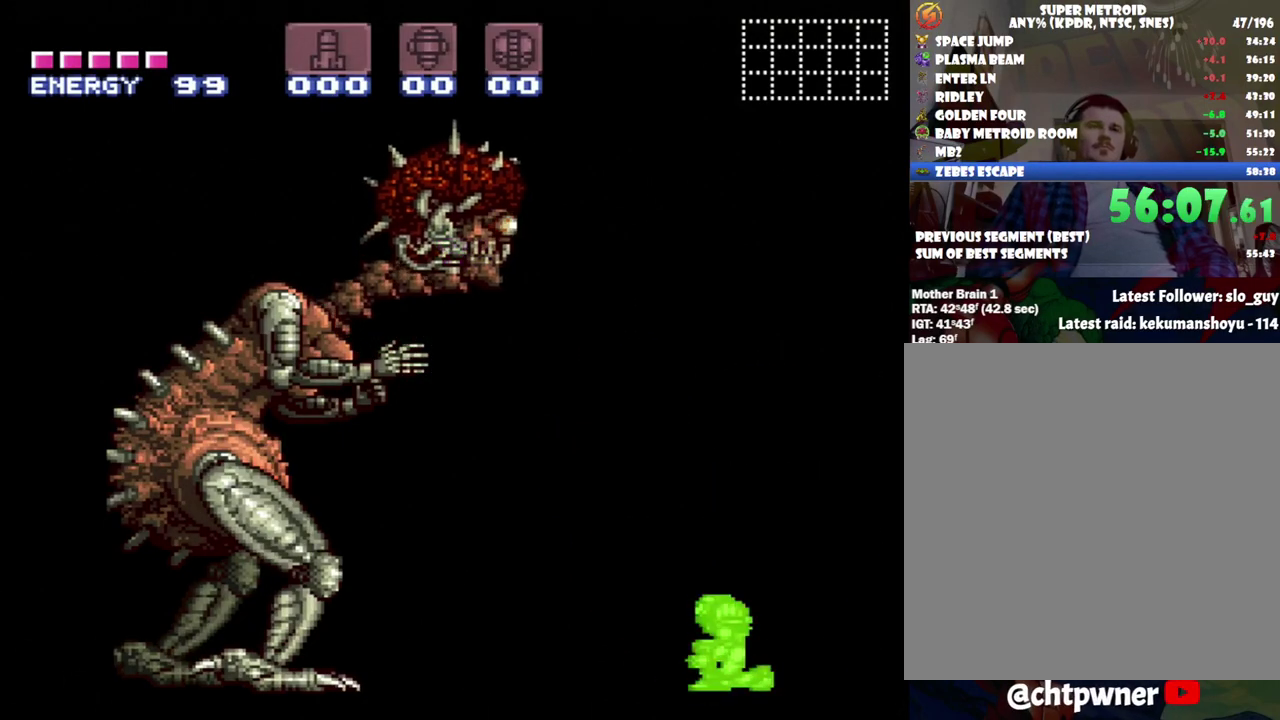
{"buttons": ["R1"], "events": []}
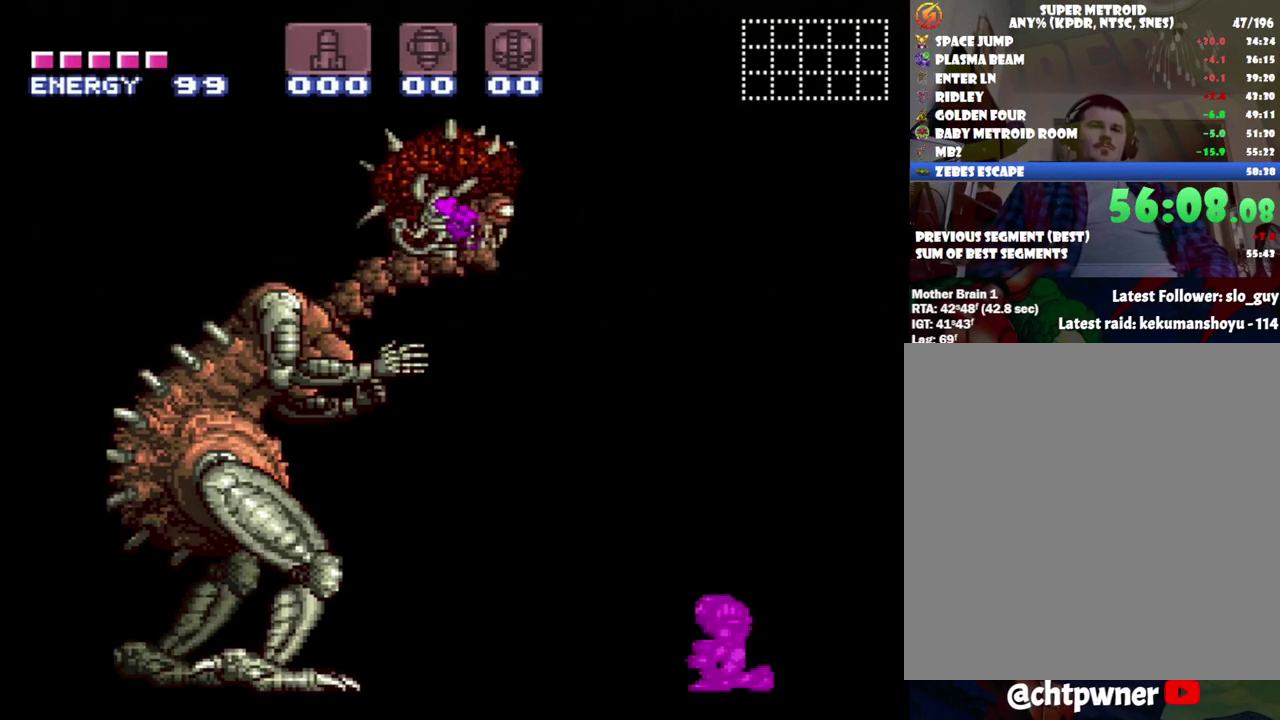
{"buttons": ["R1"], "events": []}
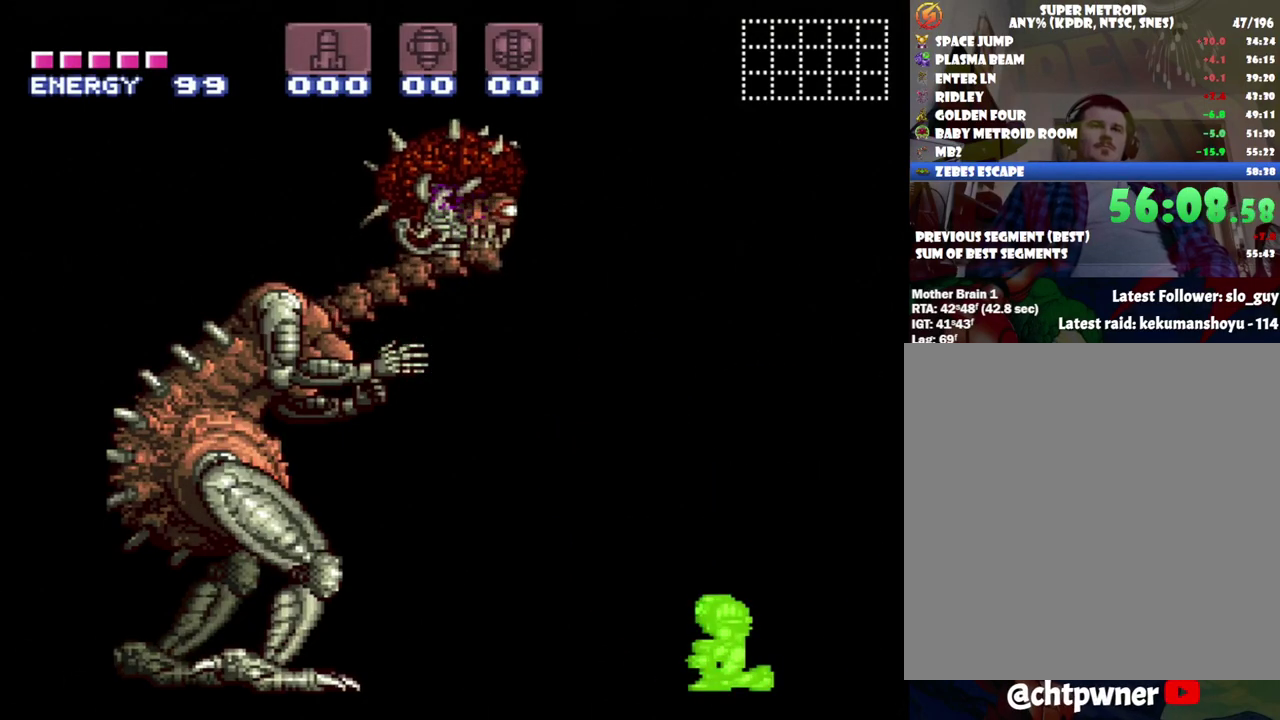
{"buttons": ["R1"], "events": []}
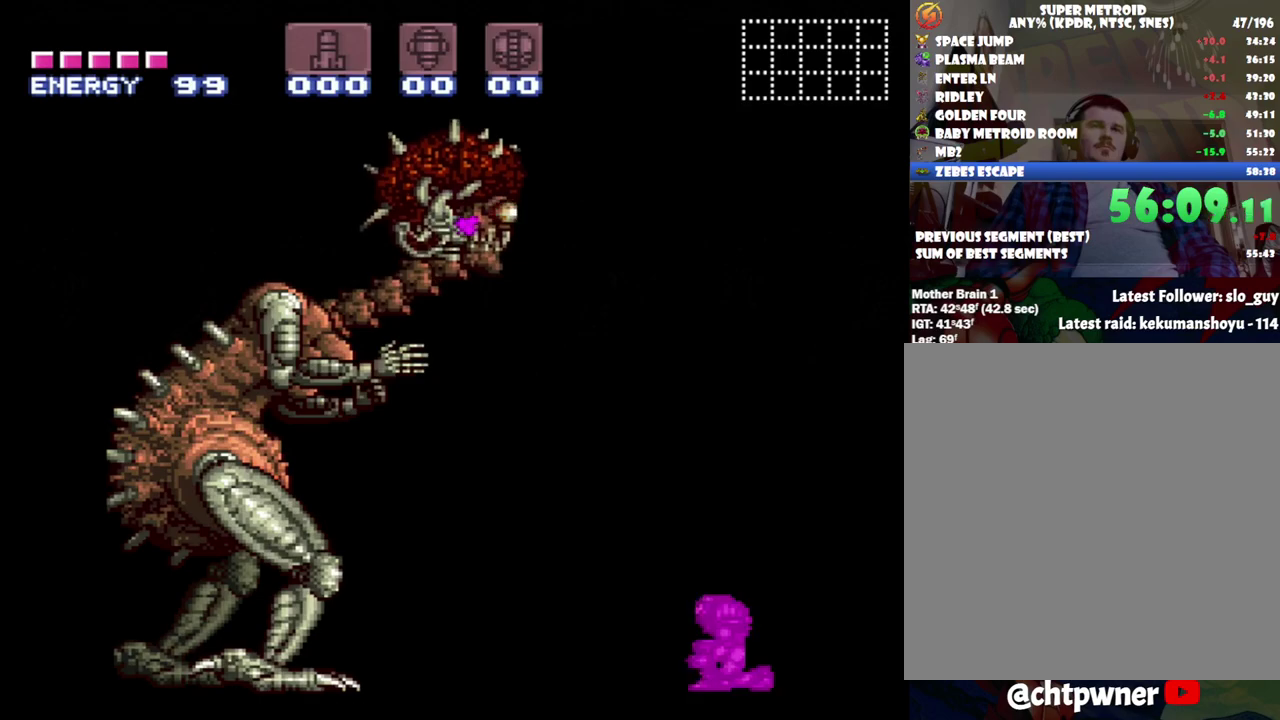
{"buttons": ["R1"], "events": []}
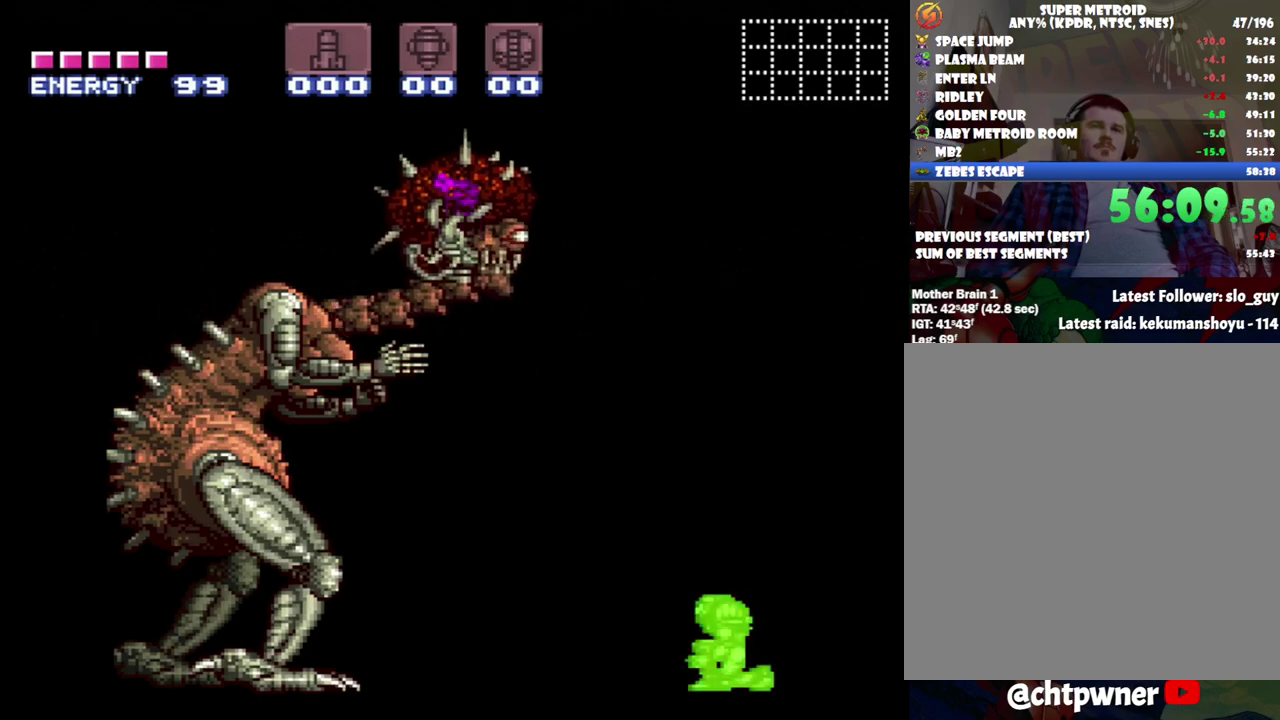
{"buttons": ["R1"], "events": []}
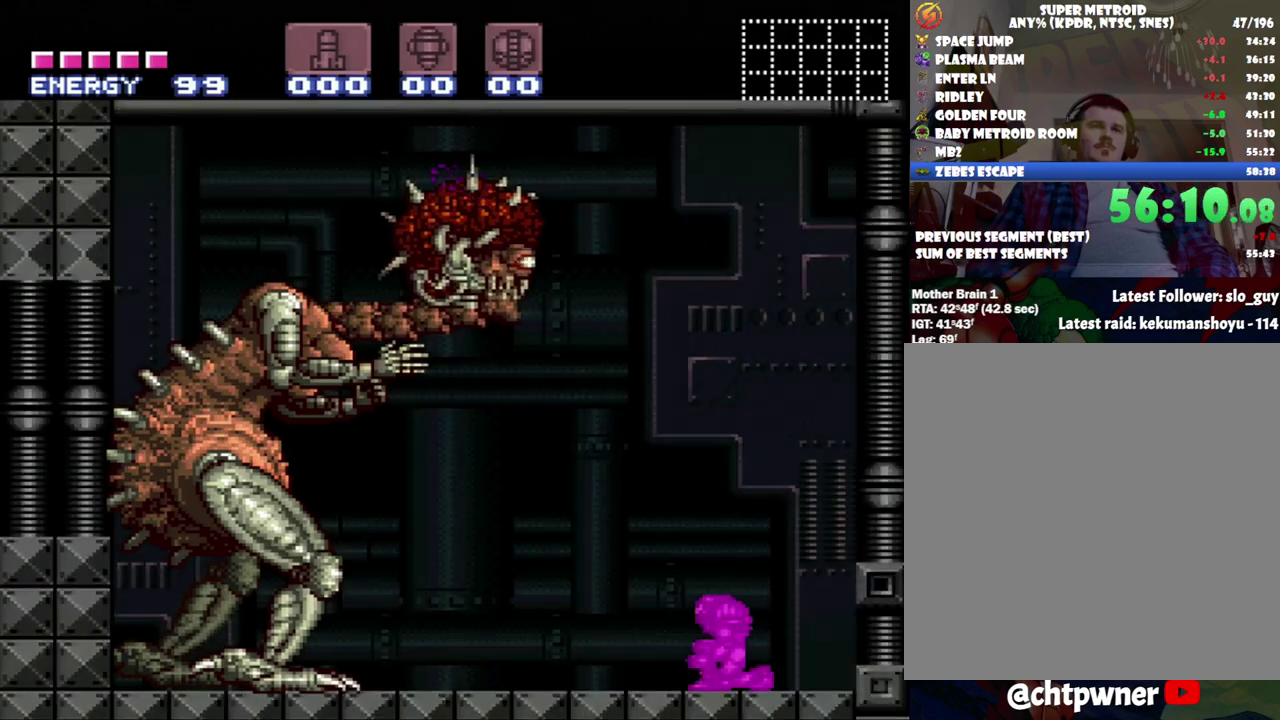
{"buttons": ["R1"], "events": []}
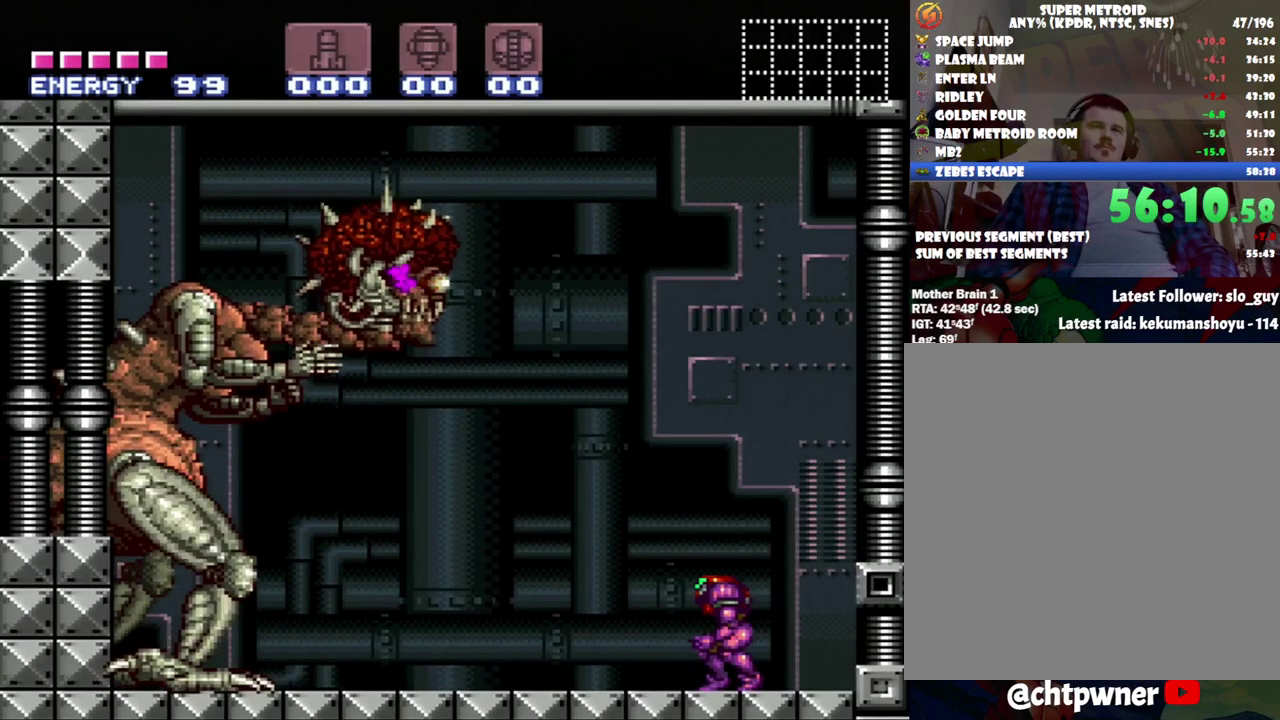
{"buttons": ["R1"], "events": [[300, "Y", "down"], [450, "Y", "up"]]}
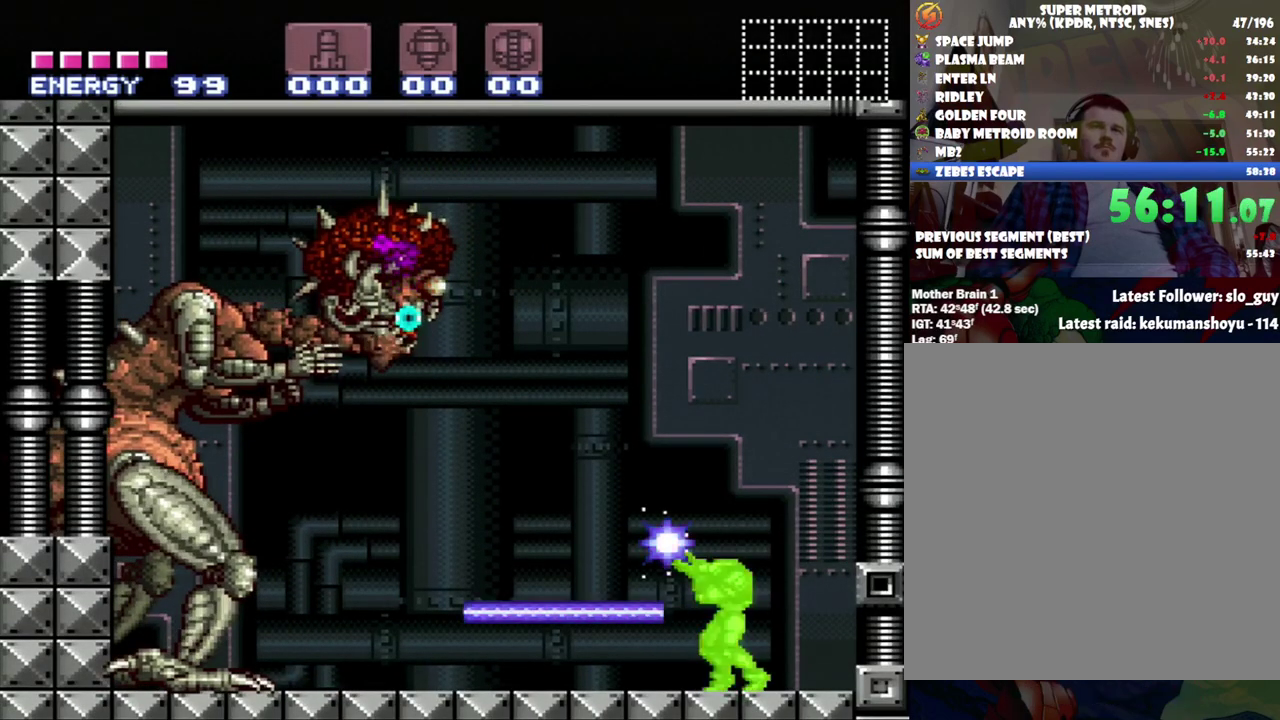
{"buttons": ["B"], "events": [[183, "Y", "down"], [333, "Y", "up"], [433, "R1", "up"], [467, "B", "down"]]}
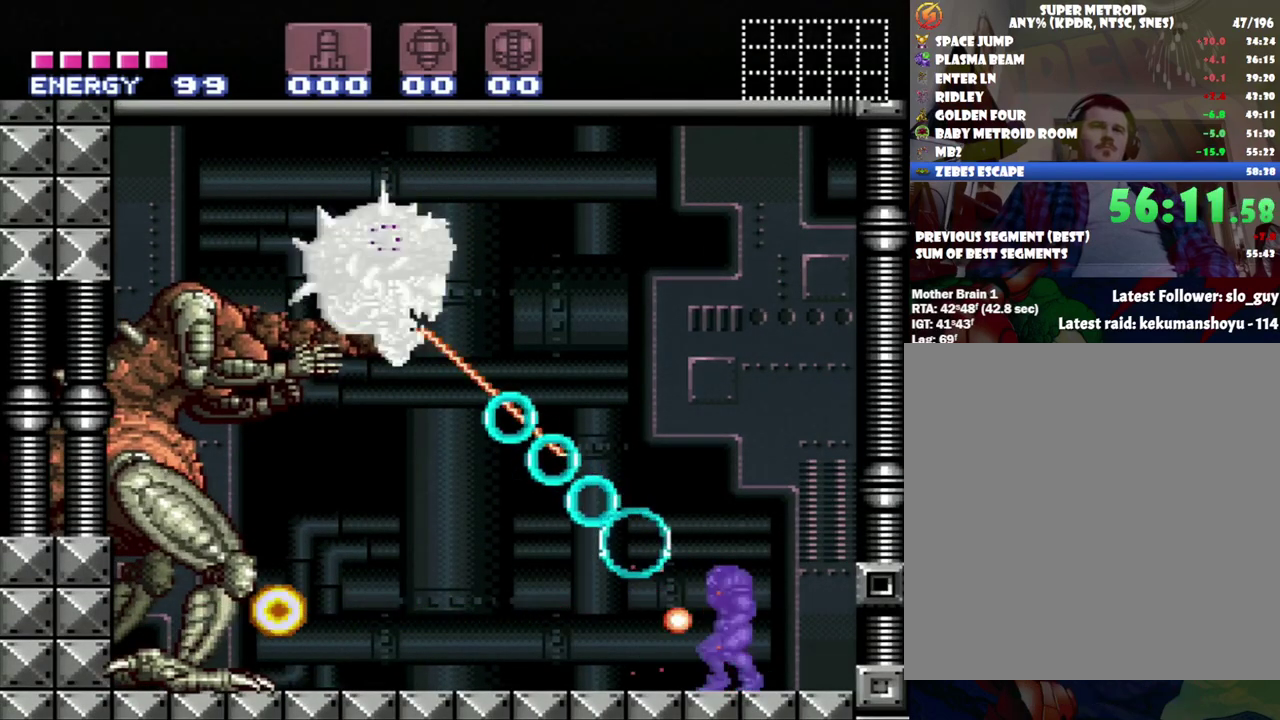
{"buttons": ["B", "Y"], "events": [[400, "Y", "down"]]}
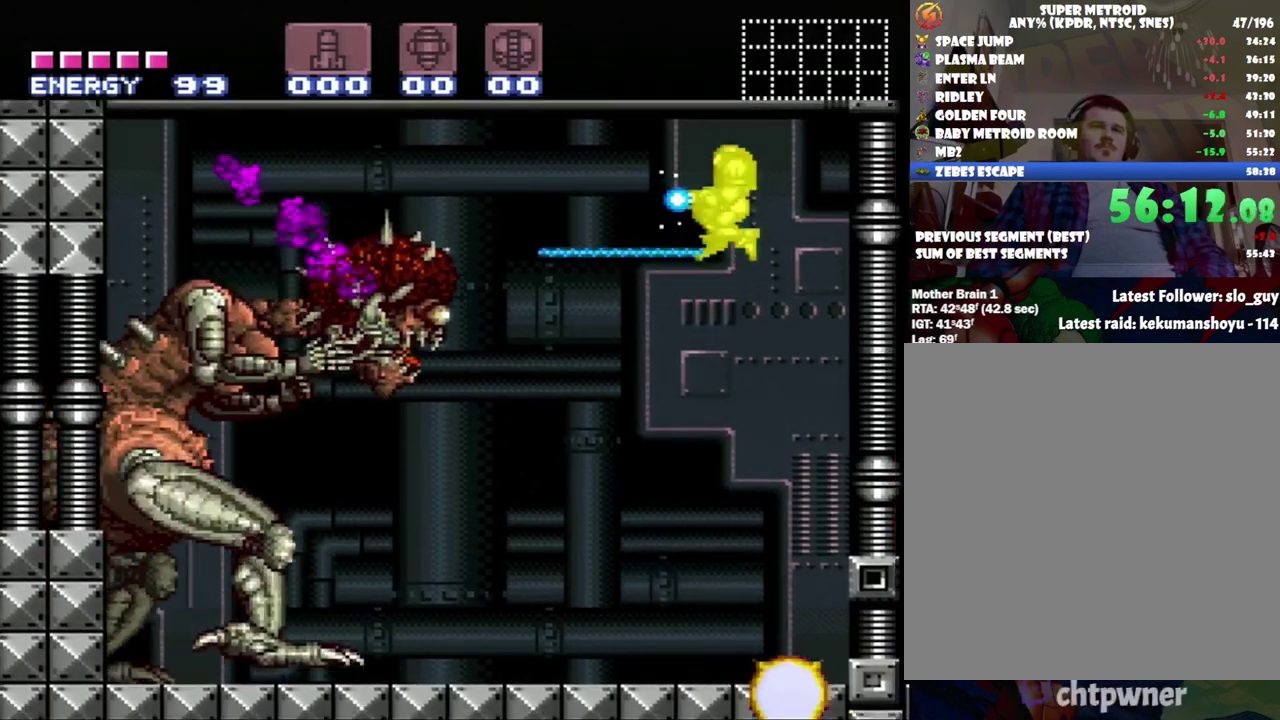
{"buttons": [], "events": [[17, "B", "up"], [17, "Y", "up"], [233, "Y", "down"], [433, "Y", "up"]]}
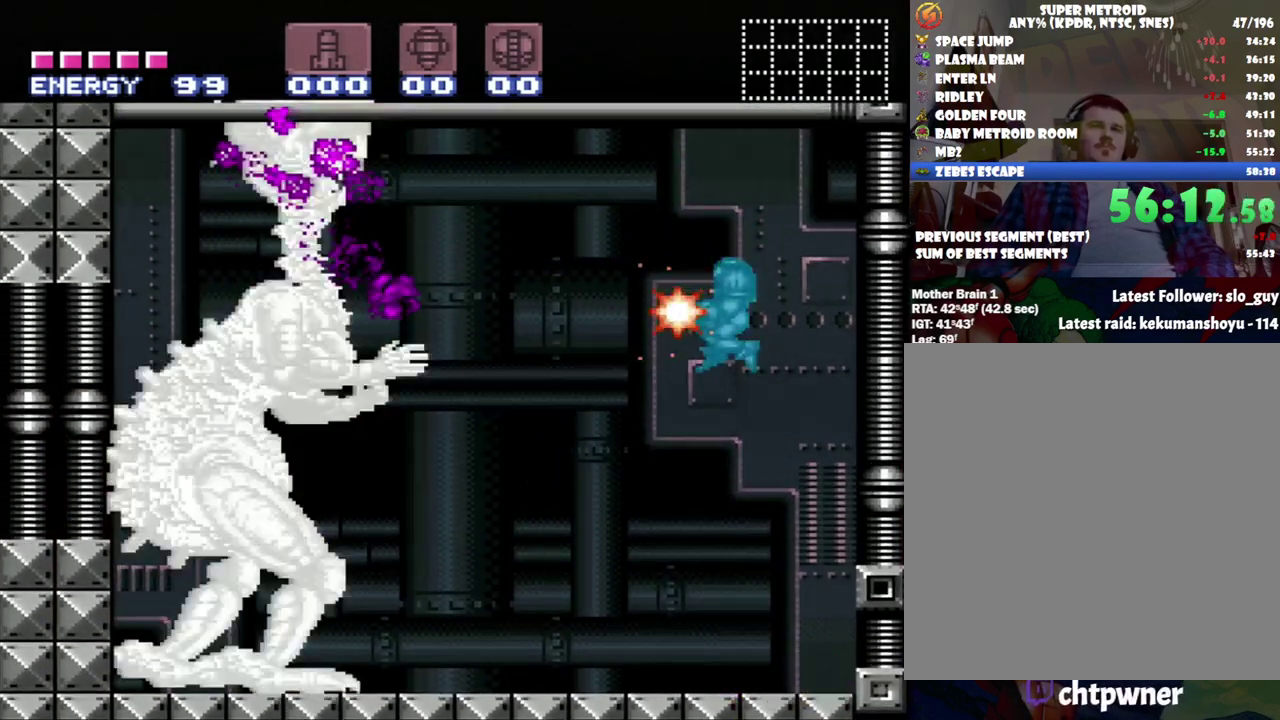
{"buttons": ["B"], "events": [[83, "R1", "down"], [267, "Y", "down"], [433, "R1", "up"], [433, "Y", "up"], [467, "B", "down"]]}
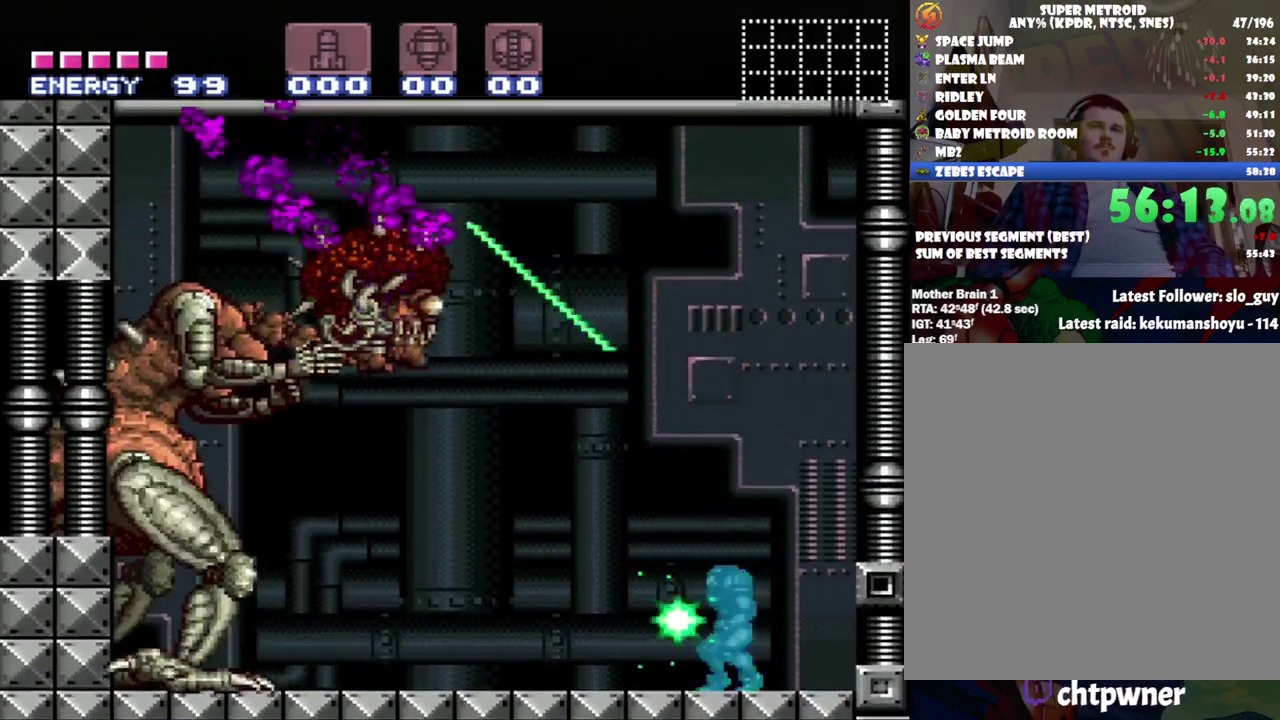
{"buttons": ["B", "Y"], "events": [[483, "Y", "down"]]}
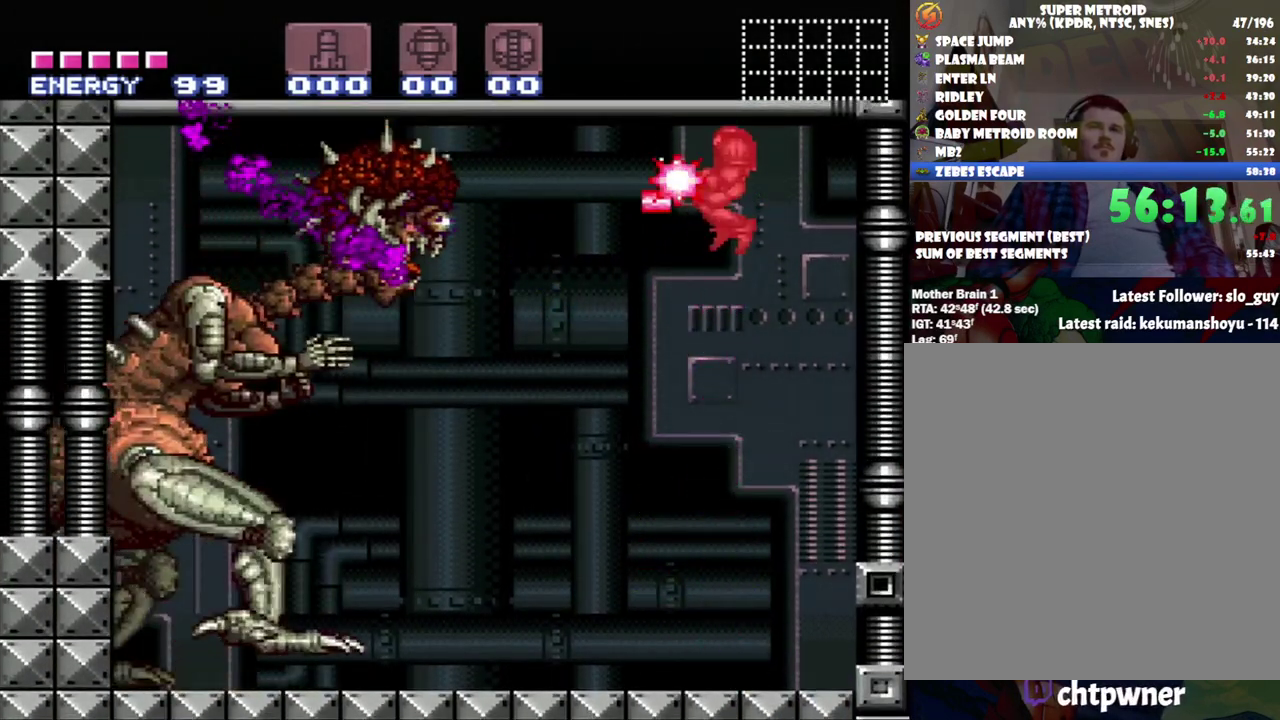
{"buttons": [], "events": [[83, "Y", "up"], [150, "B", "up"], [283, "Y", "down"], [433, "Y", "up"]]}
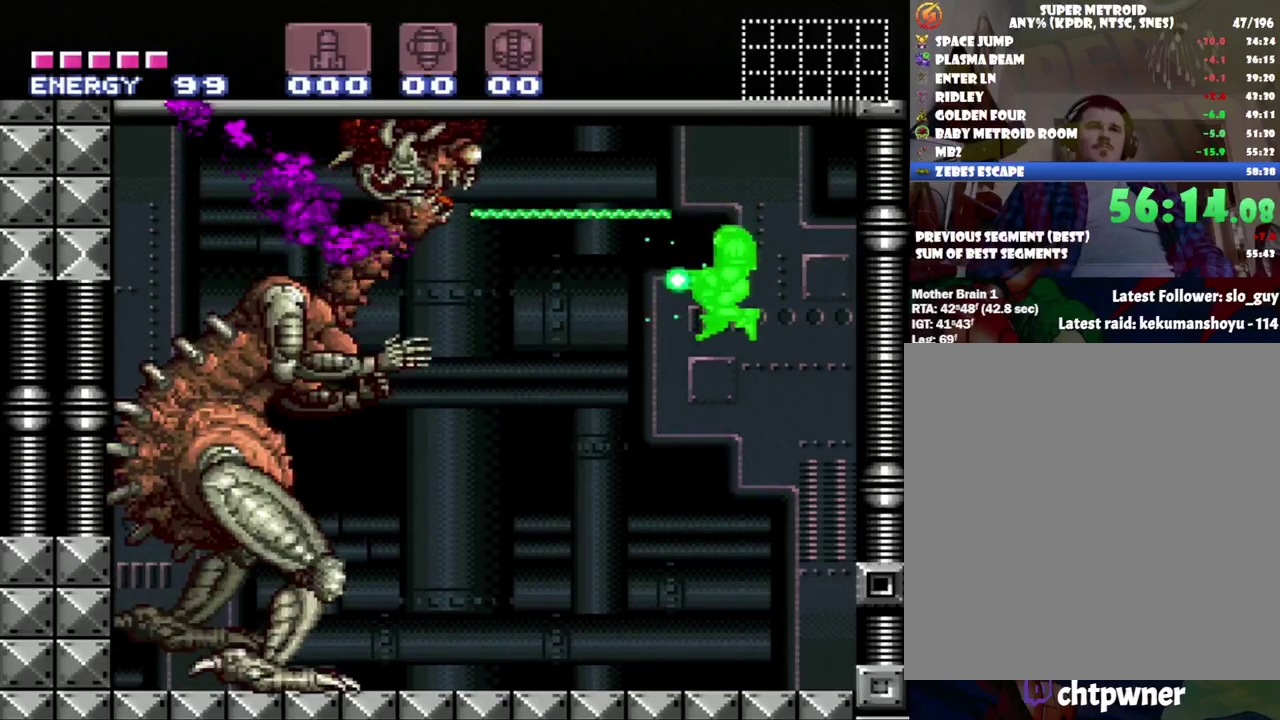
{"buttons": [], "events": [[83, "R1", "down"], [217, "Y", "down"], [400, "Y", "up"], [433, "R1", "up"]]}
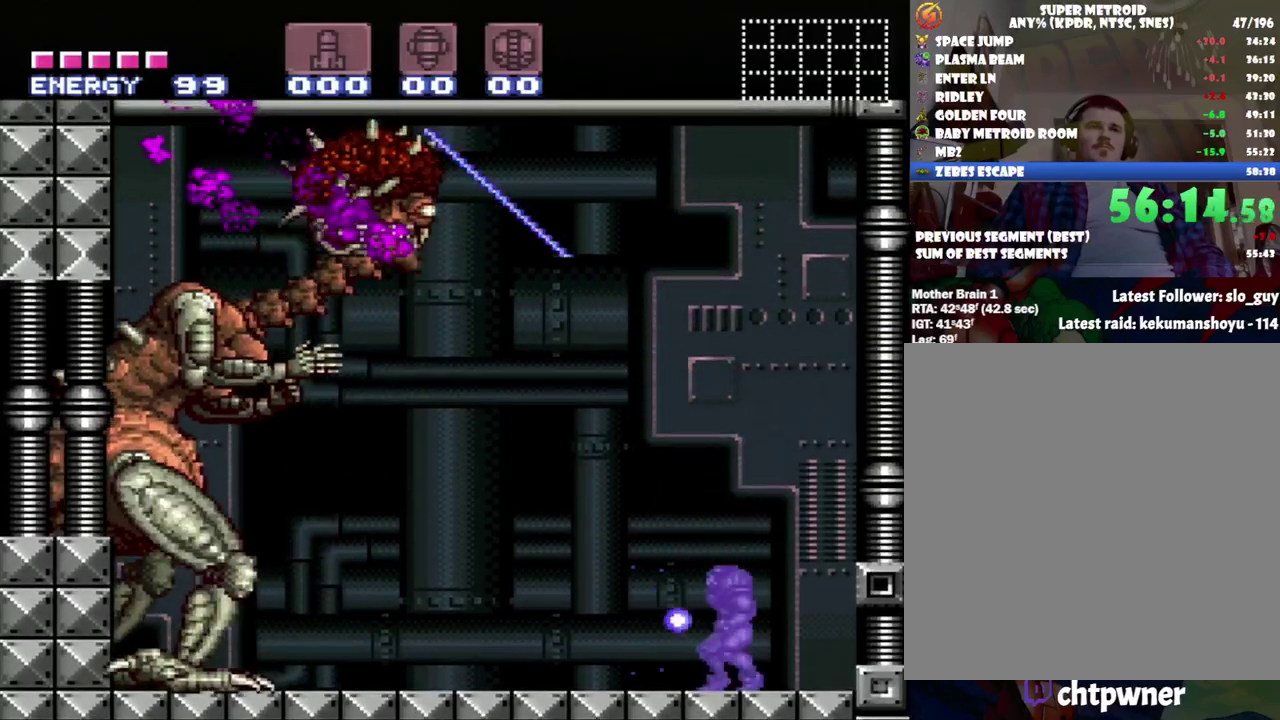
{"buttons": ["B", "Y"], "events": [[17, "B", "down"], [433, "Y", "down"]]}
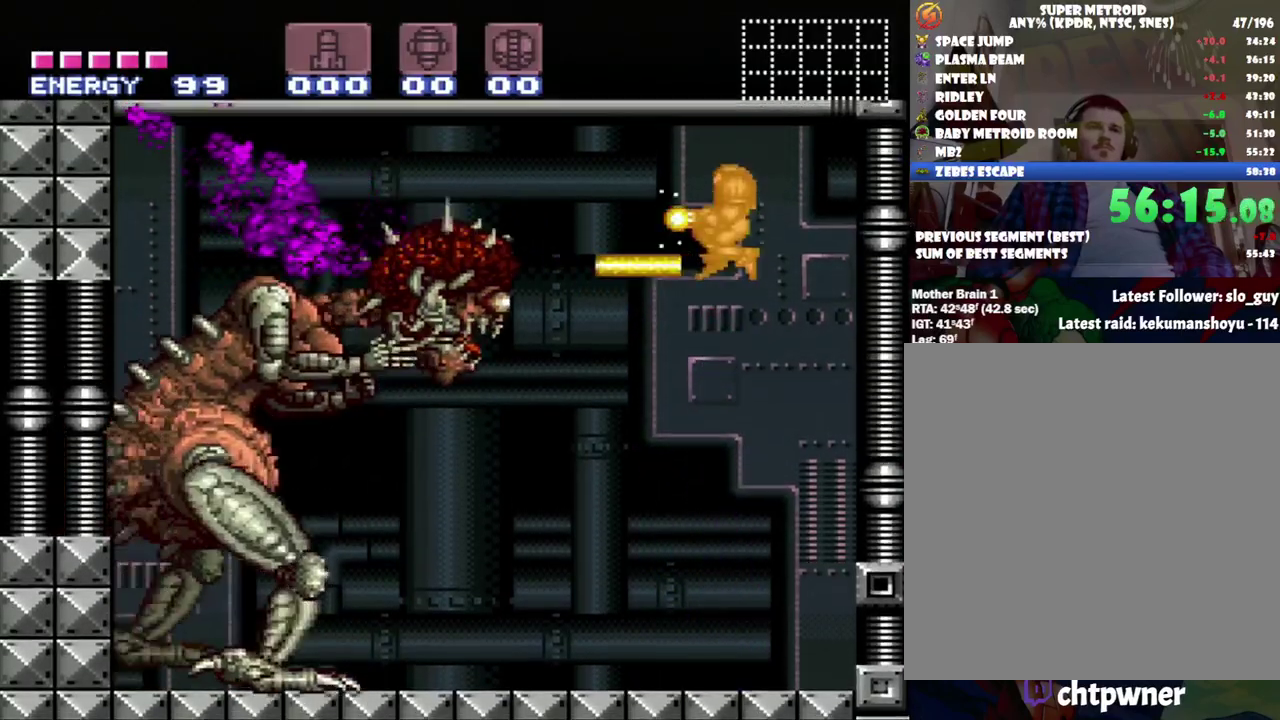
{"buttons": [], "events": [[83, "Y", "up"], [150, "B", "up"], [233, "Y", "down"], [433, "Y", "up"]]}
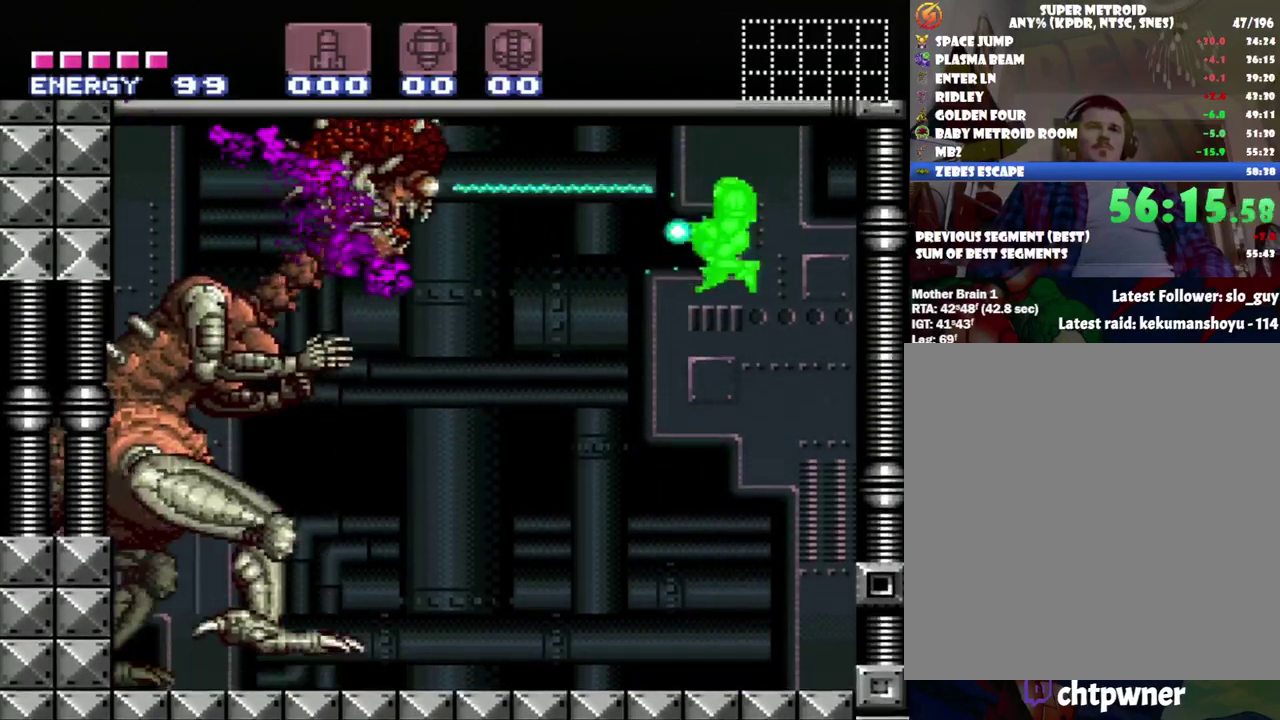
{"buttons": ["R1"], "events": [[117, "R1", "down"], [200, "Y", "down"], [367, "Y", "up"]]}
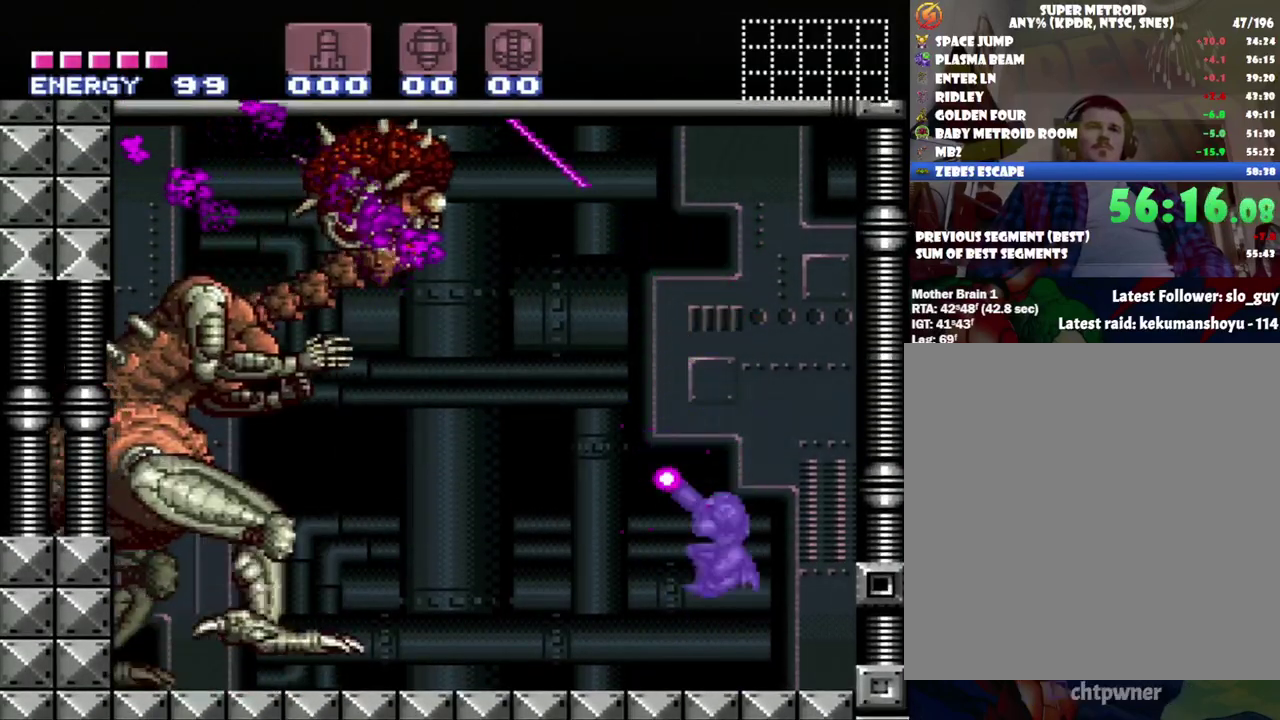
{"buttons": ["B"], "events": [[117, "Y", "down"], [300, "R1", "up"], [300, "Y", "up"], [367, "B", "down"]]}
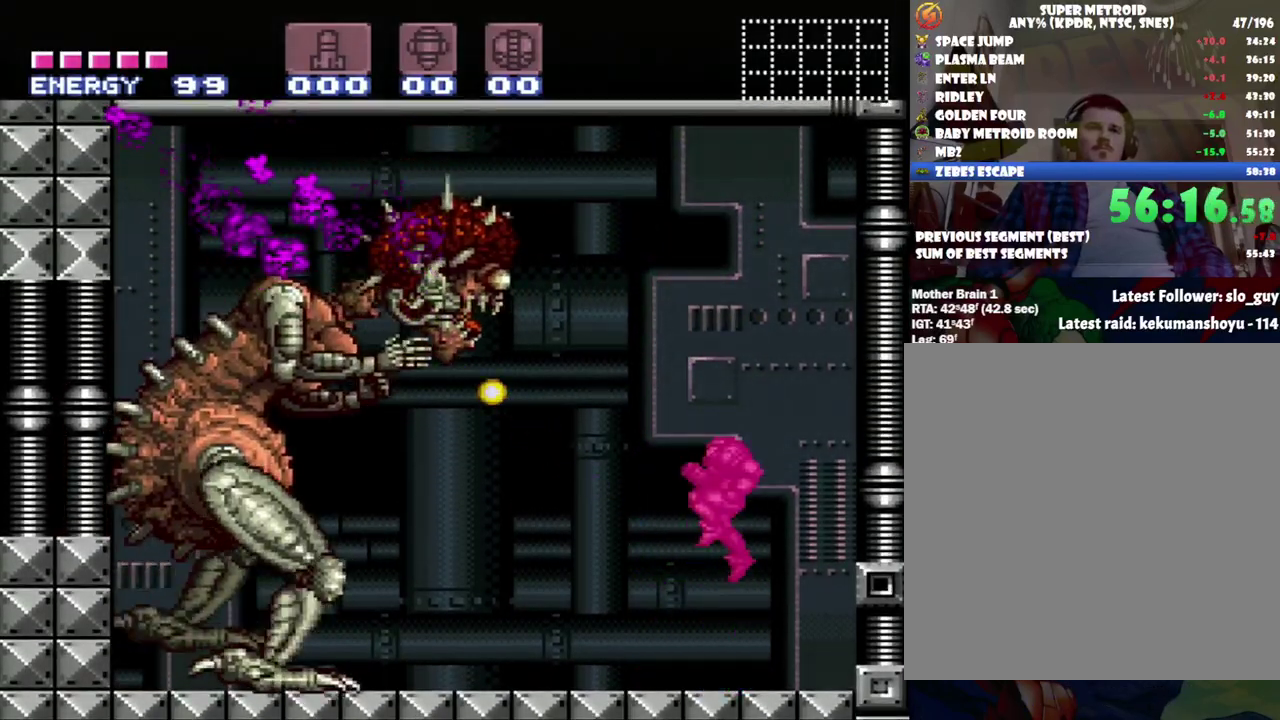
{"buttons": [], "events": [[217, "Y", "down"], [367, "Y", "up"], [500, "B", "up"]]}
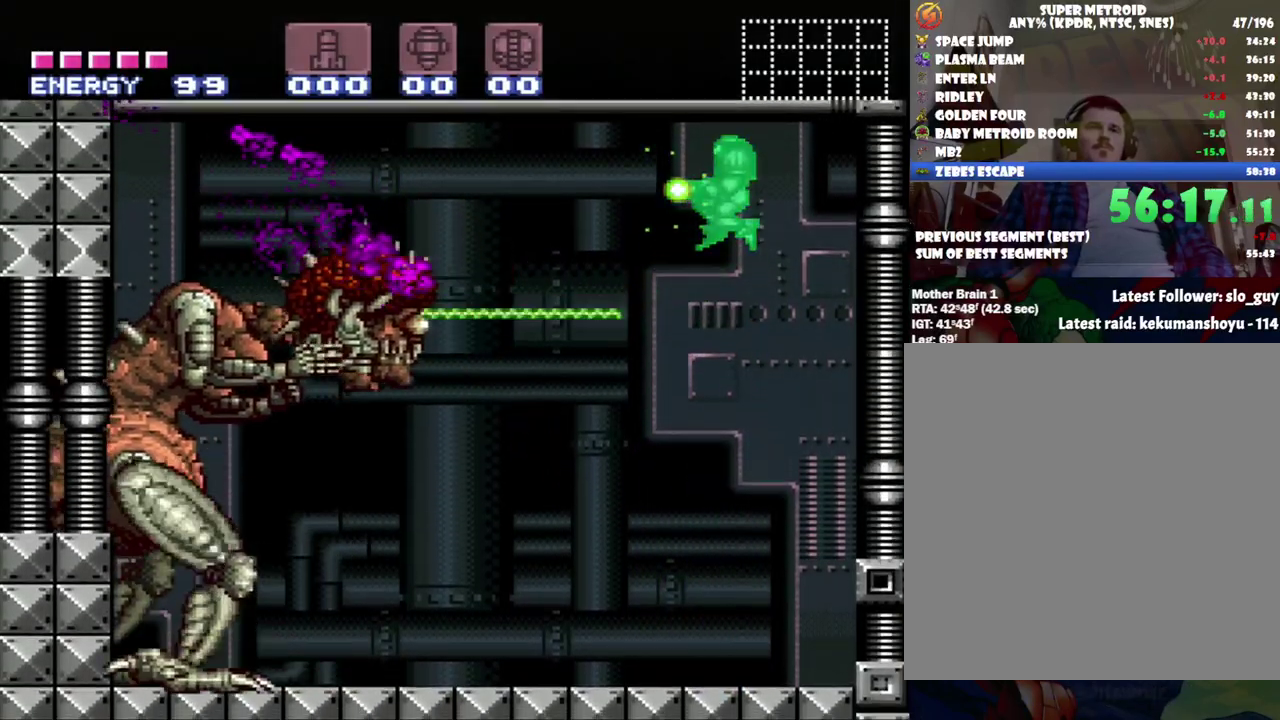
{"buttons": ["R1"], "events": [[67, "Y", "down"], [250, "Y", "up"], [433, "R1", "down"]]}
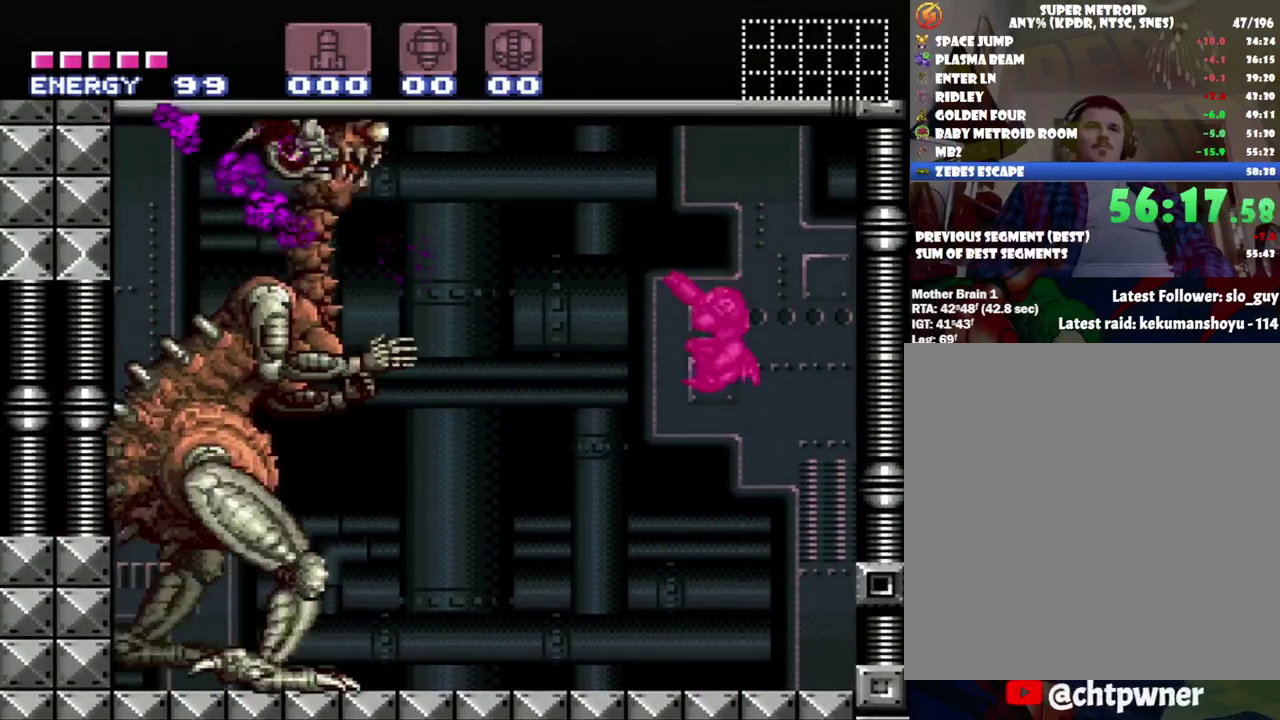
{"buttons": ["B"], "events": [[200, "Y", "down"], [333, "Y", "up"], [467, "R1", "up"], [483, "B", "down"]]}
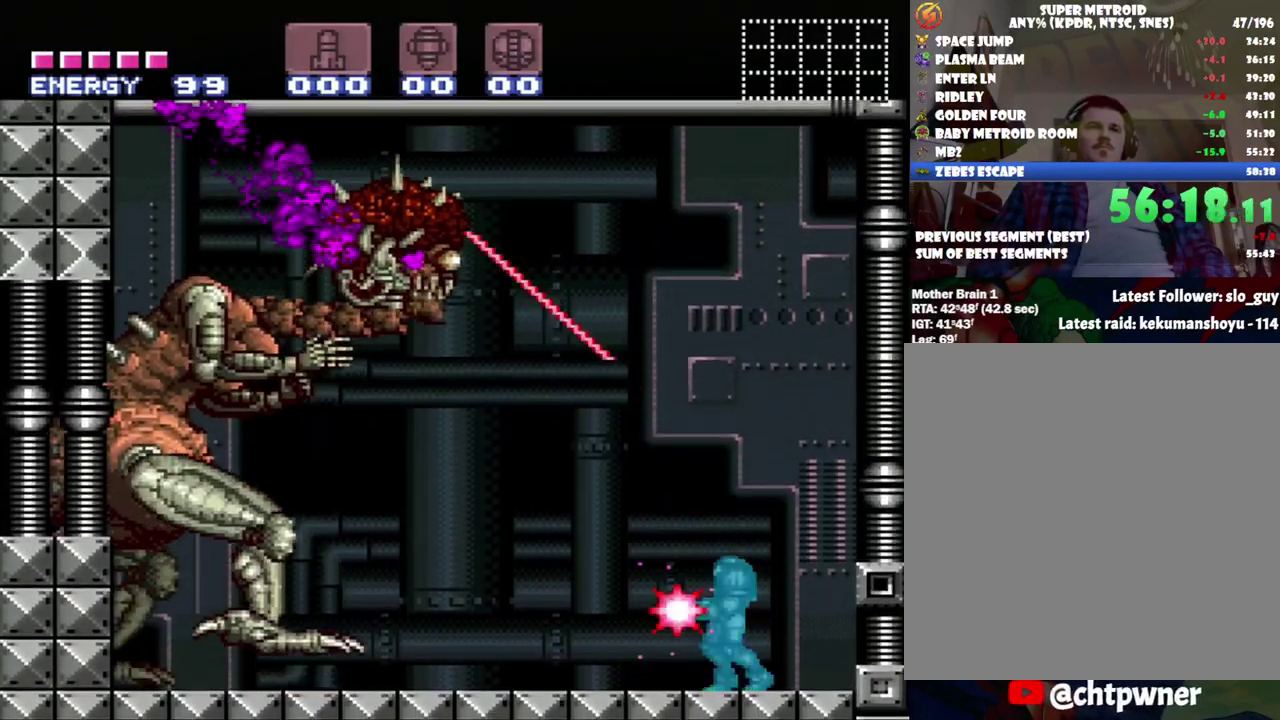
{"buttons": ["B", "Y"], "events": [[467, "Y", "down"]]}
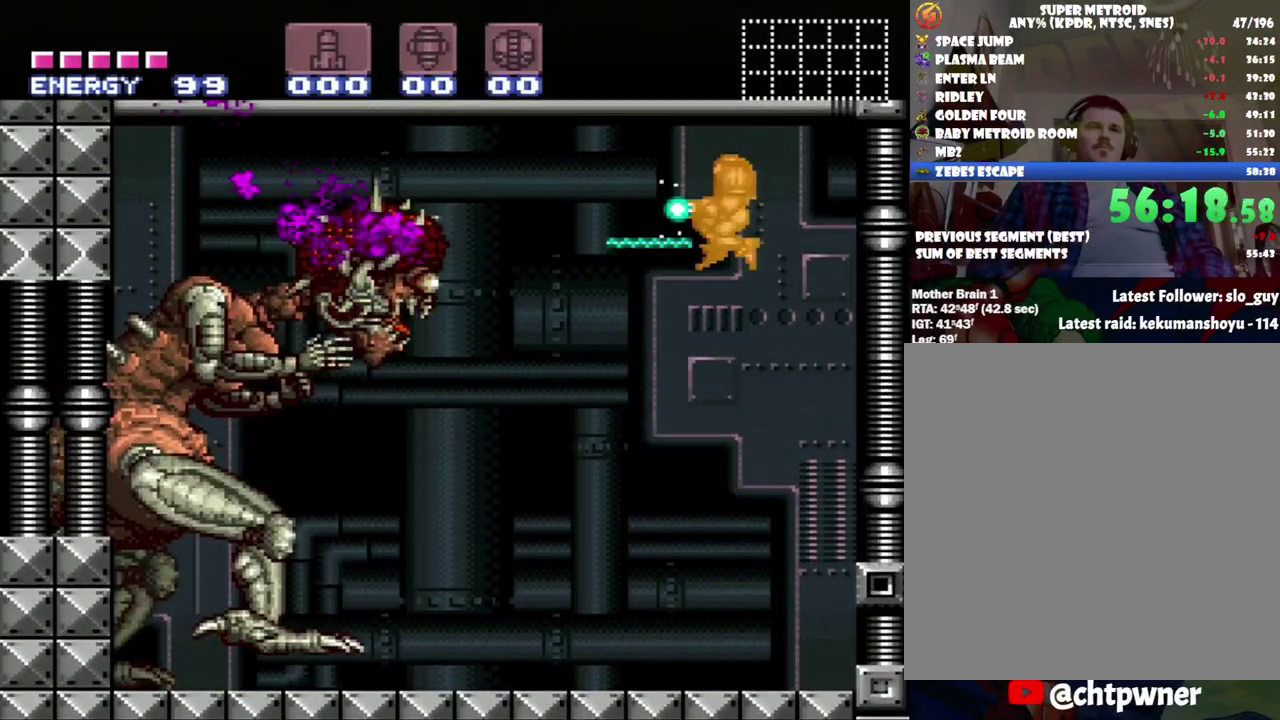
{"buttons": [], "events": [[50, "Y", "up"], [150, "B", "up"], [300, "Y", "down"], [450, "Y", "up"]]}
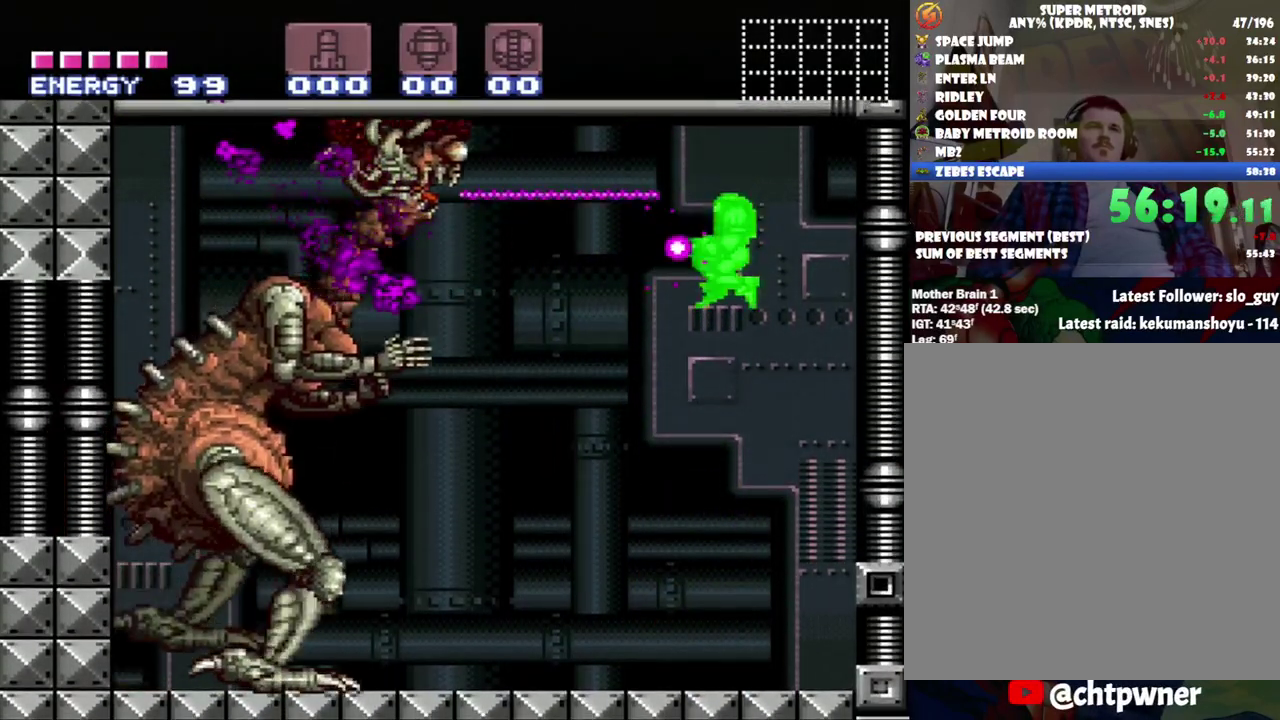
{"buttons": ["Y", "R1"], "events": [[150, "R1", "down"], [433, "Y", "down"]]}
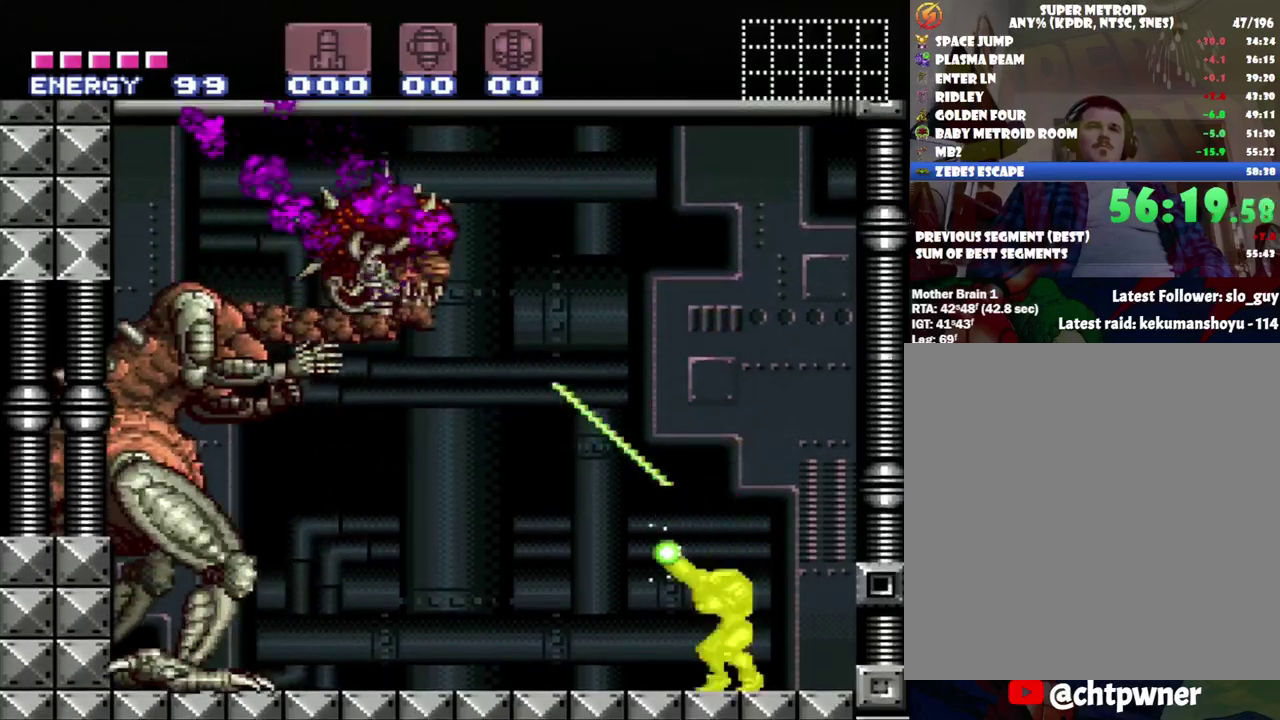
{"buttons": ["B"], "events": [[50, "R1", "up"], [50, "Y", "up"], [83, "B", "down"]]}